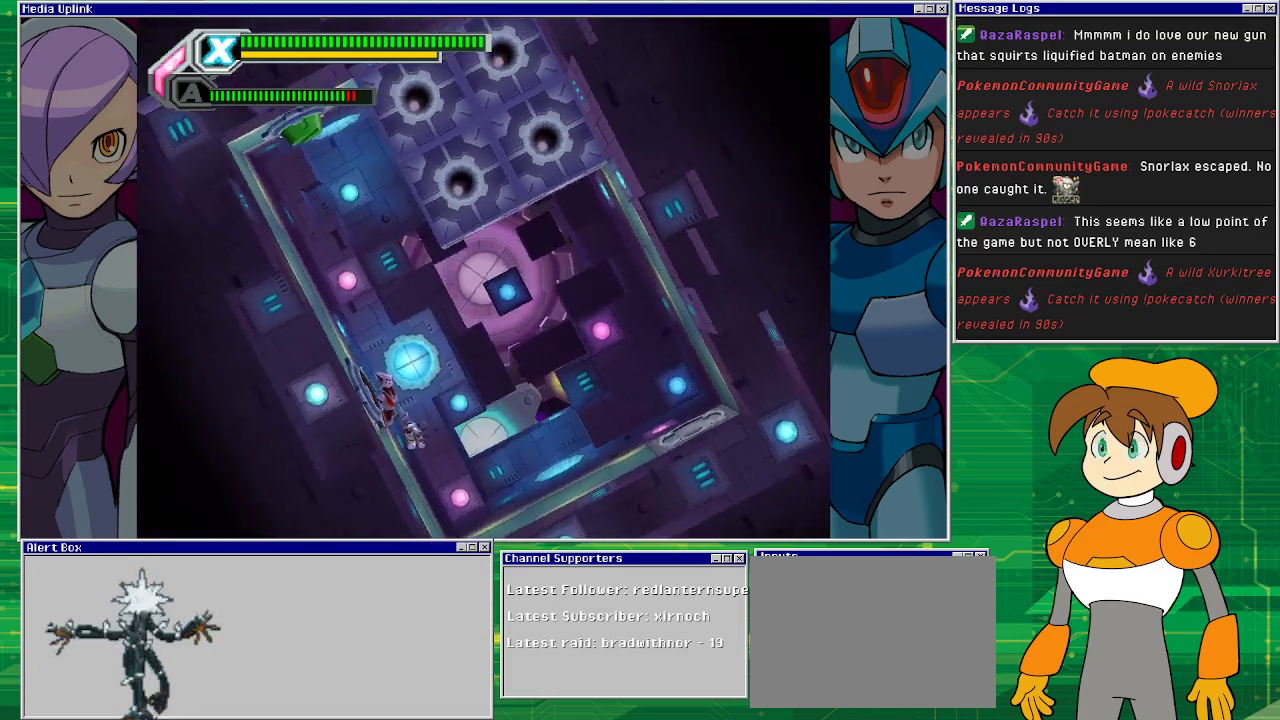
Gameplay with a controller (PlayStation layout); each line is a JSON object with the inputs held at the frame after it. "events" lists button and stick changes between this image and that frame as [ms after this image, input, new state], when the widget could be followed in between. Not read: L2 L3 R1 R2 R3 right_stick.
{"buttons": ["CROSS", "DPAD_LEFT"], "left_stick": "center", "events": [[500, "CROSS", "down"]]}
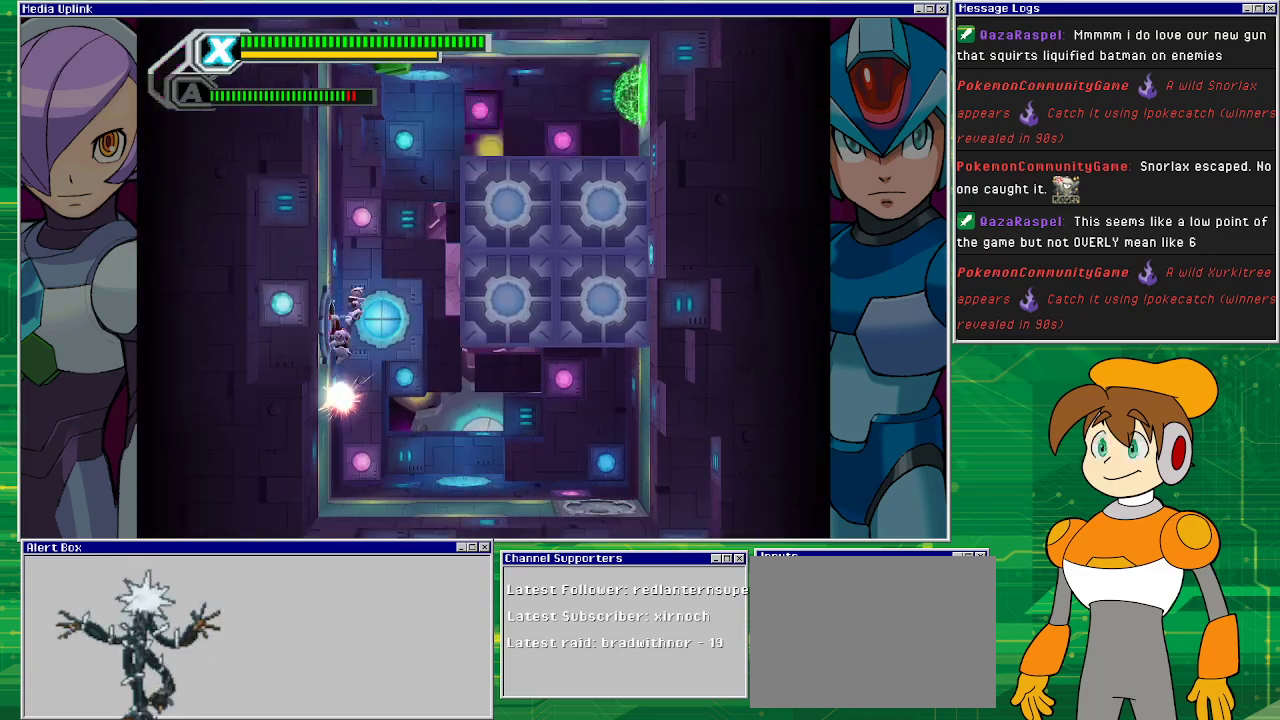
{"buttons": ["CROSS", "DPAD_RIGHT"], "left_stick": "center", "events": [[167, "DPAD_LEFT", "up"], [200, "DPAD_RIGHT", "down"]]}
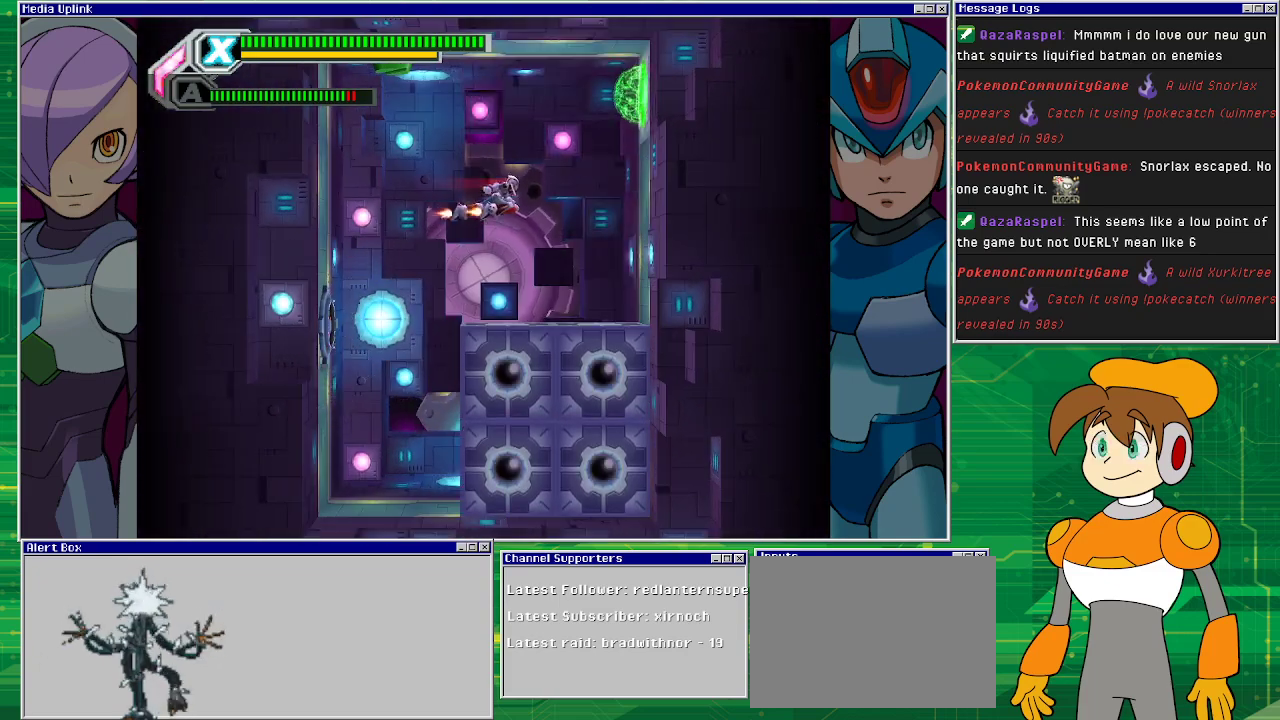
{"buttons": ["CROSS", "DPAD_RIGHT"], "left_stick": "center", "events": [[300, "CROSS", "up"], [367, "CROSS", "down"]]}
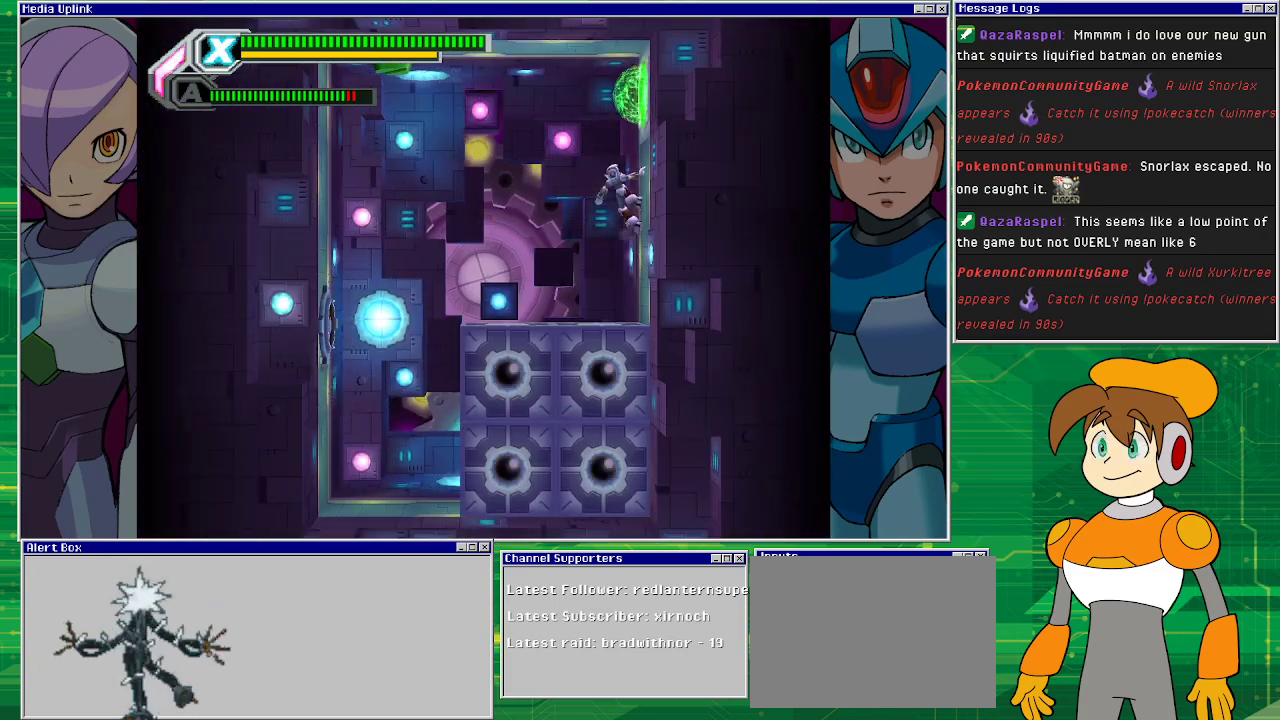
{"buttons": ["CROSS", "DPAD_RIGHT"], "left_stick": "center", "events": [[267, "CROSS", "up"], [367, "CROSS", "down"]]}
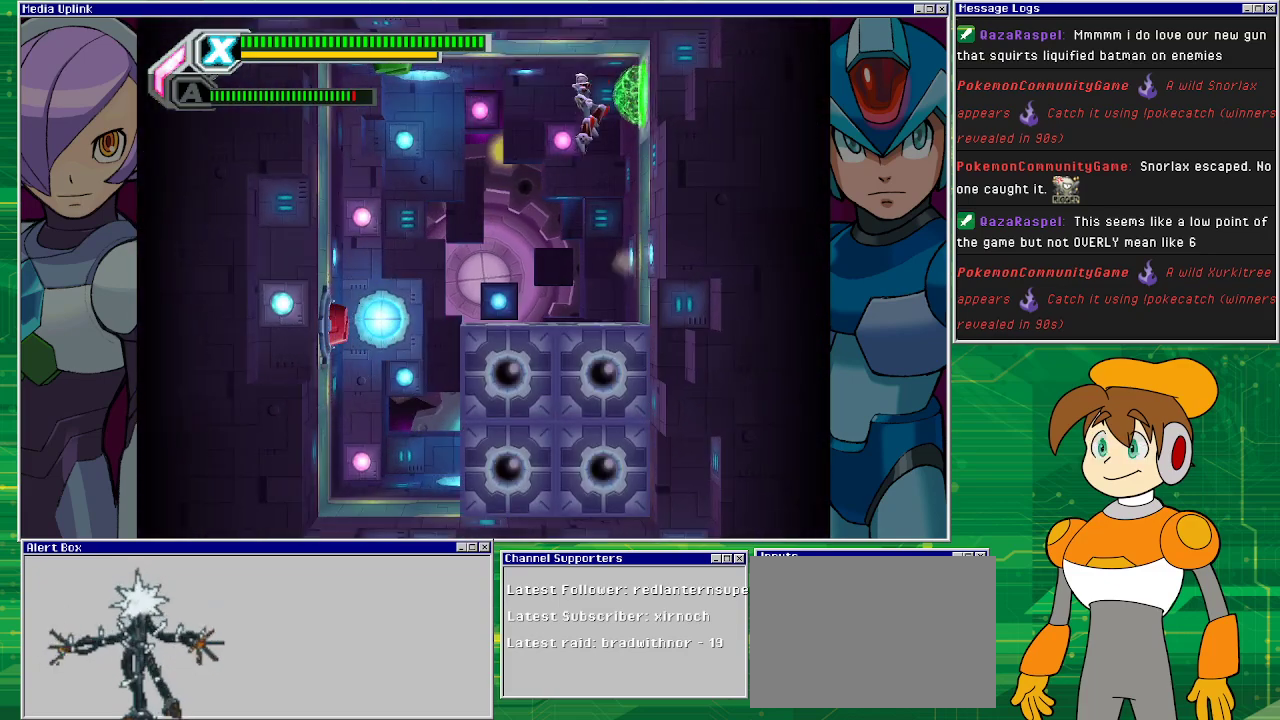
{"buttons": ["DPAD_RIGHT"], "left_stick": "center", "events": [[433, "CROSS", "up"]]}
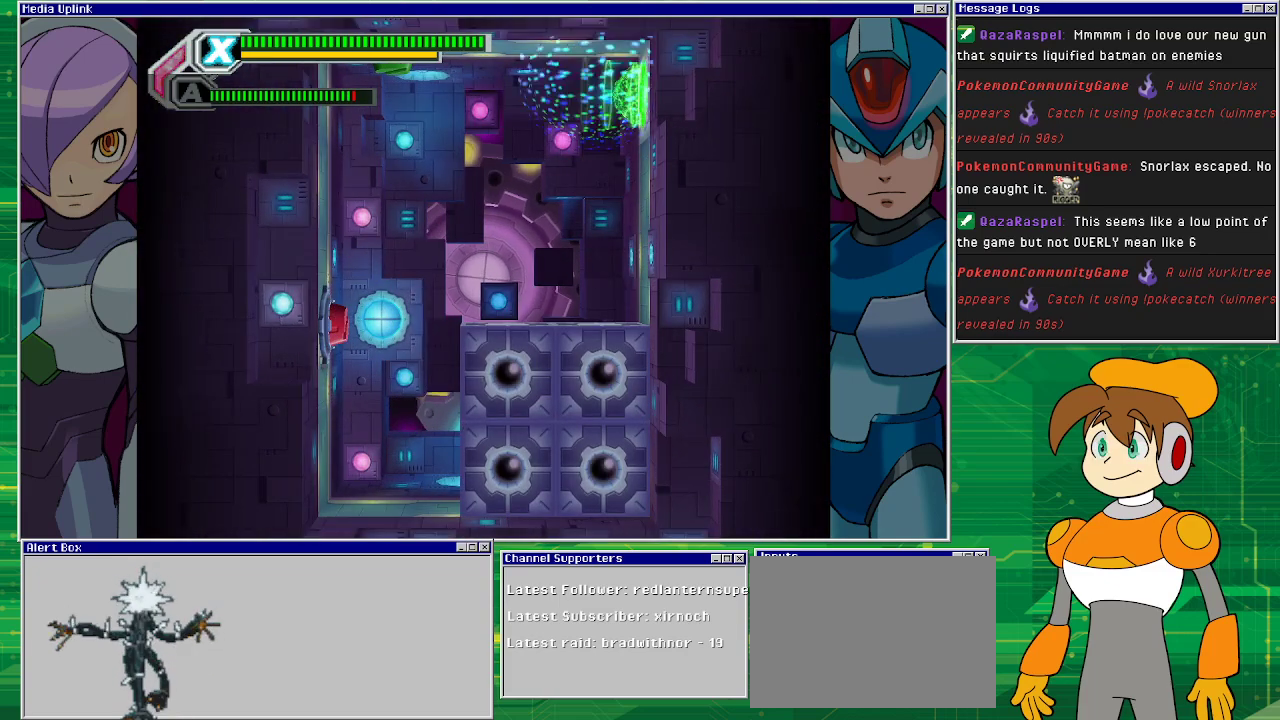
{"buttons": [], "left_stick": "center", "events": [[33, "DPAD_RIGHT", "up"]]}
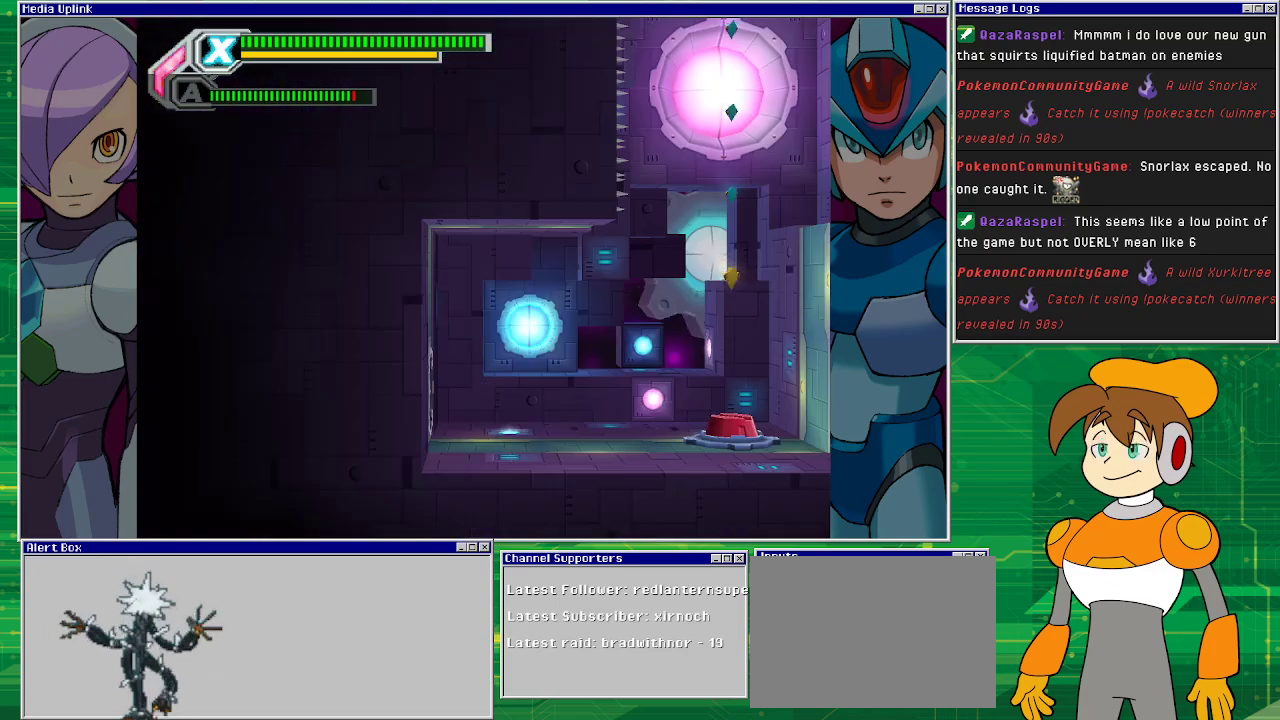
{"buttons": [], "left_stick": "center", "events": []}
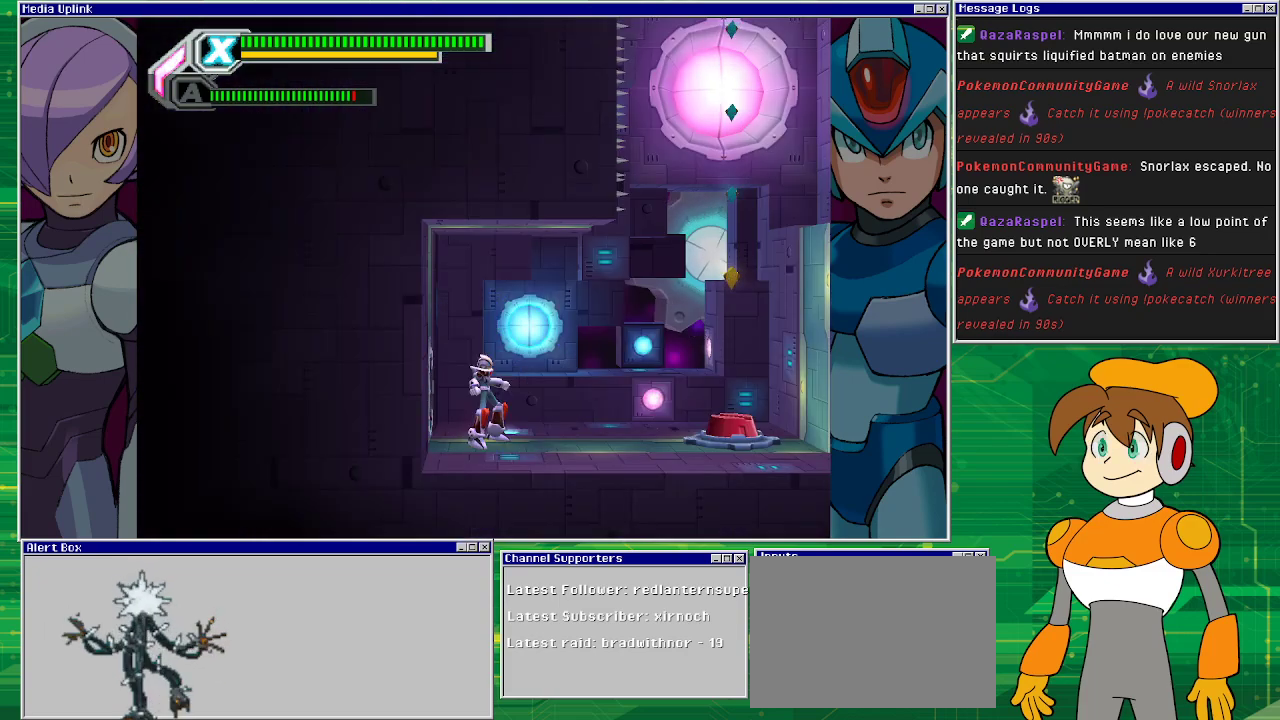
{"buttons": ["DPAD_RIGHT"], "left_stick": "center", "events": [[167, "DPAD_RIGHT", "down"]]}
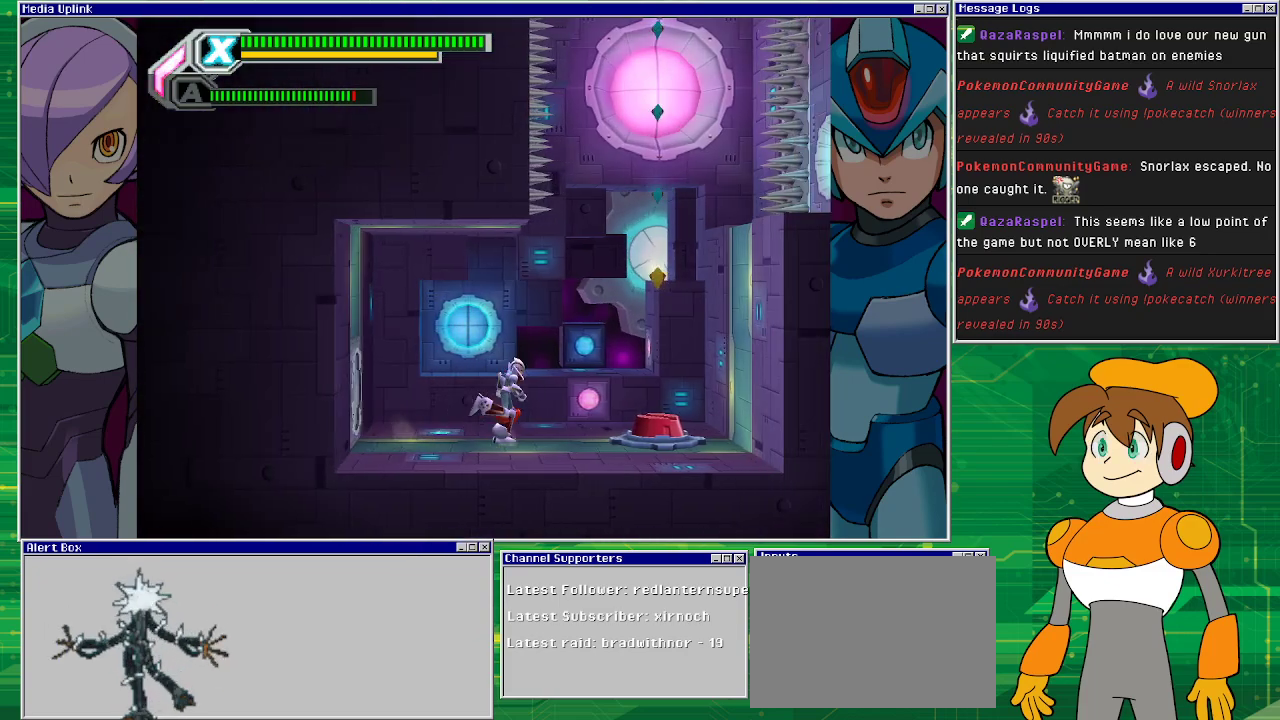
{"buttons": ["DPAD_RIGHT"], "left_stick": "center", "events": [[333, "CROSS", "down"], [467, "CROSS", "up"]]}
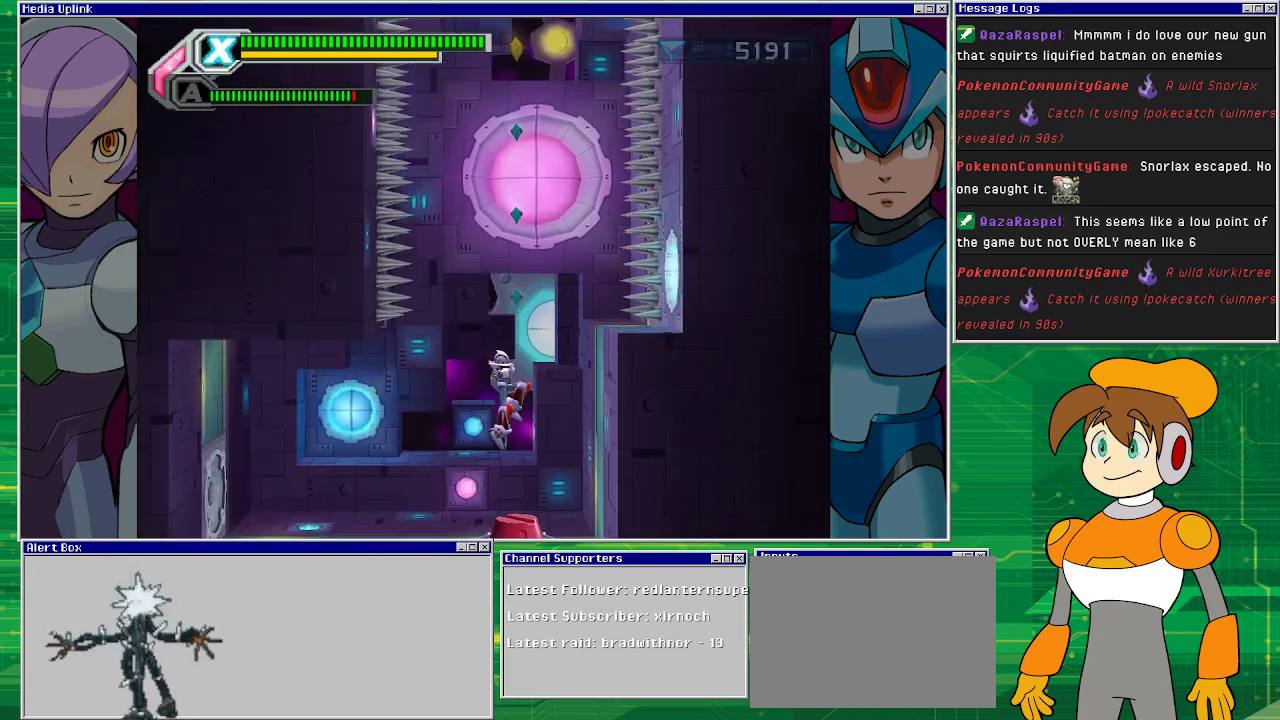
{"buttons": [], "left_stick": "center", "events": [[67, "DPAD_RIGHT", "up"]]}
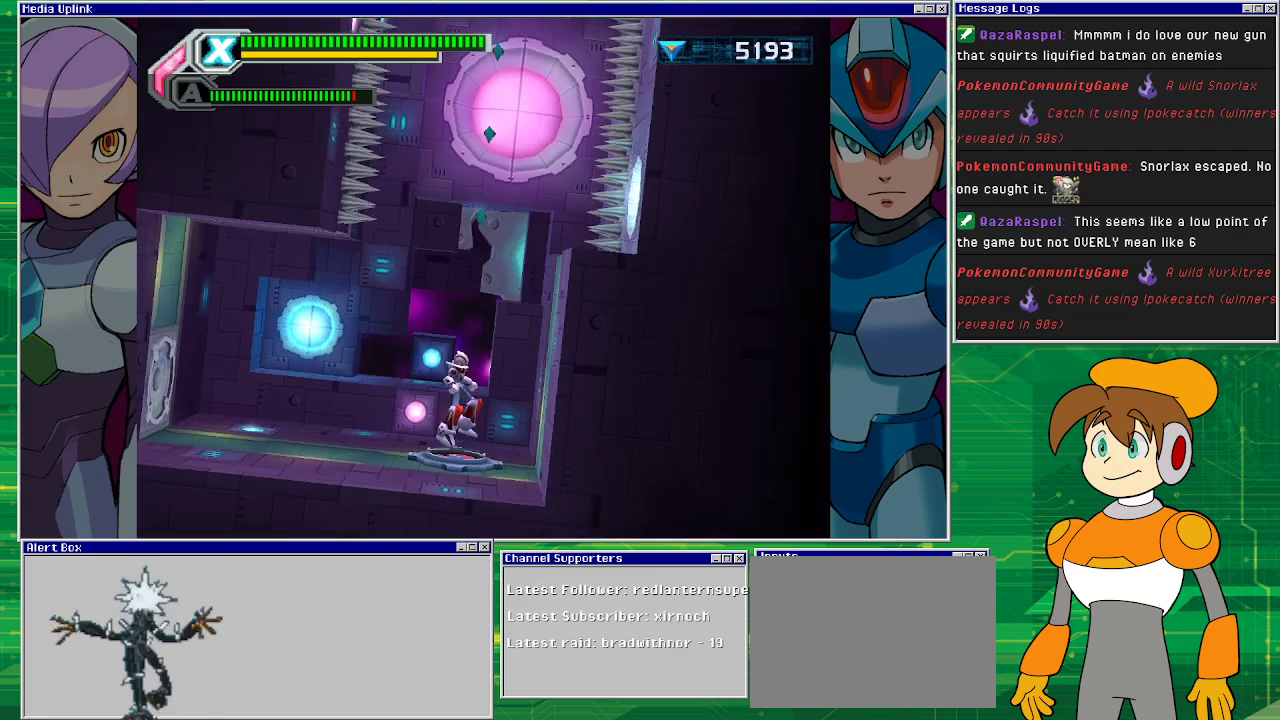
{"buttons": [], "left_stick": "center", "events": []}
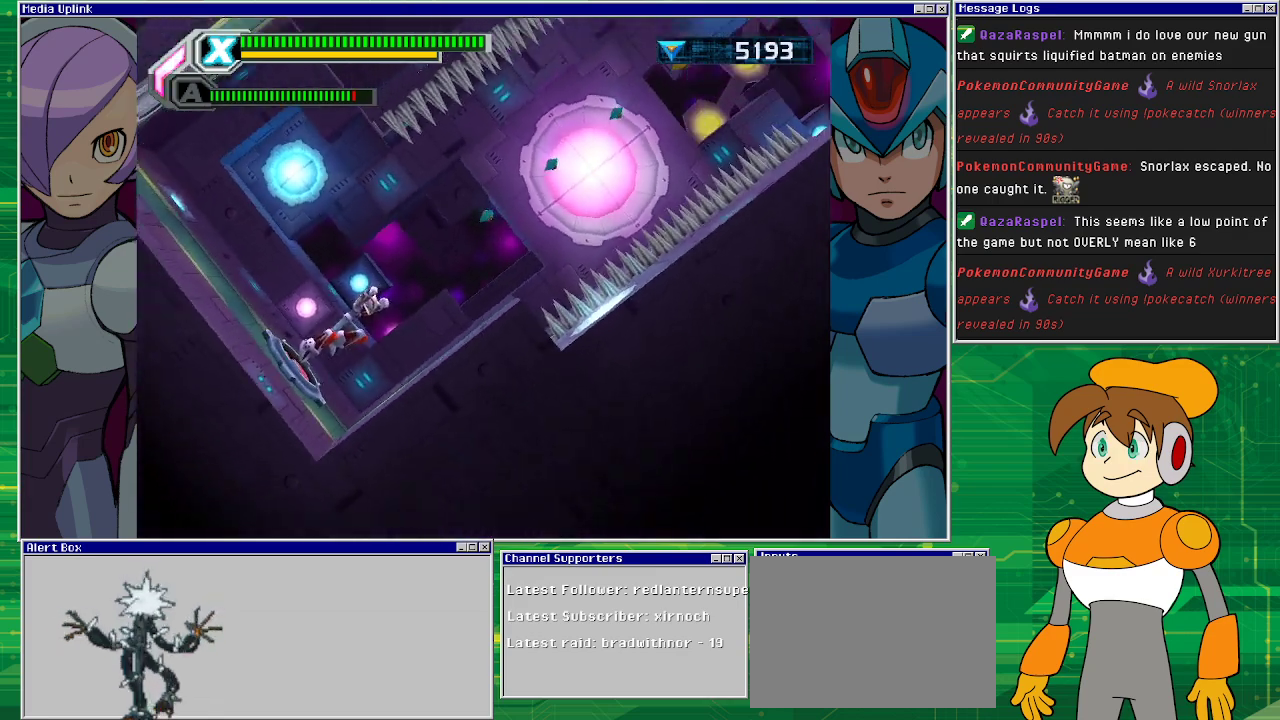
{"buttons": [], "left_stick": "center", "events": []}
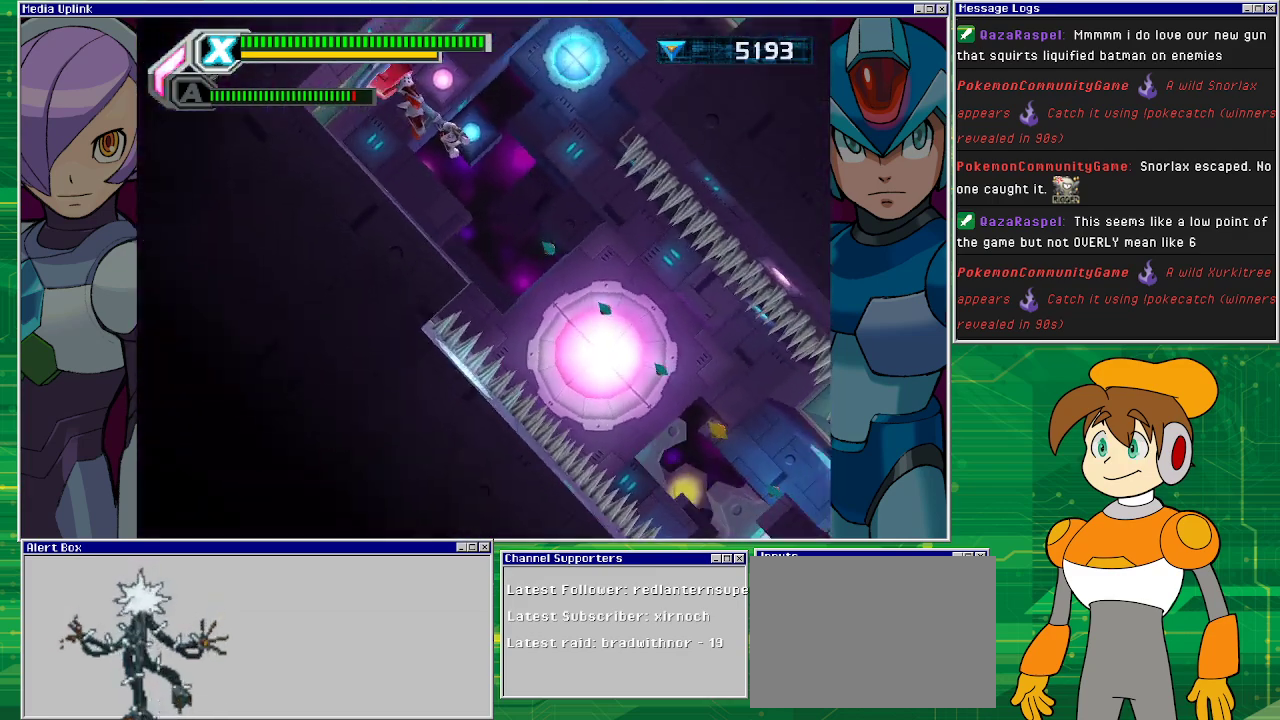
{"buttons": [], "left_stick": "center", "events": []}
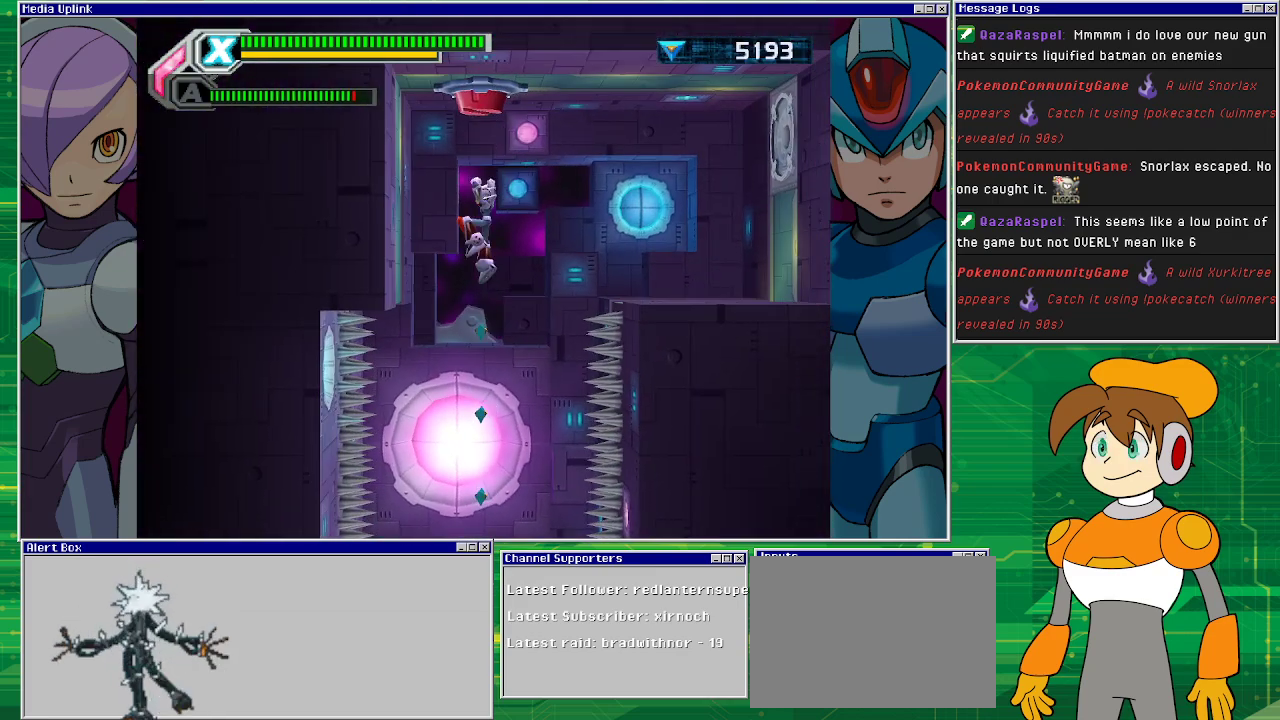
{"buttons": [], "left_stick": "center", "events": []}
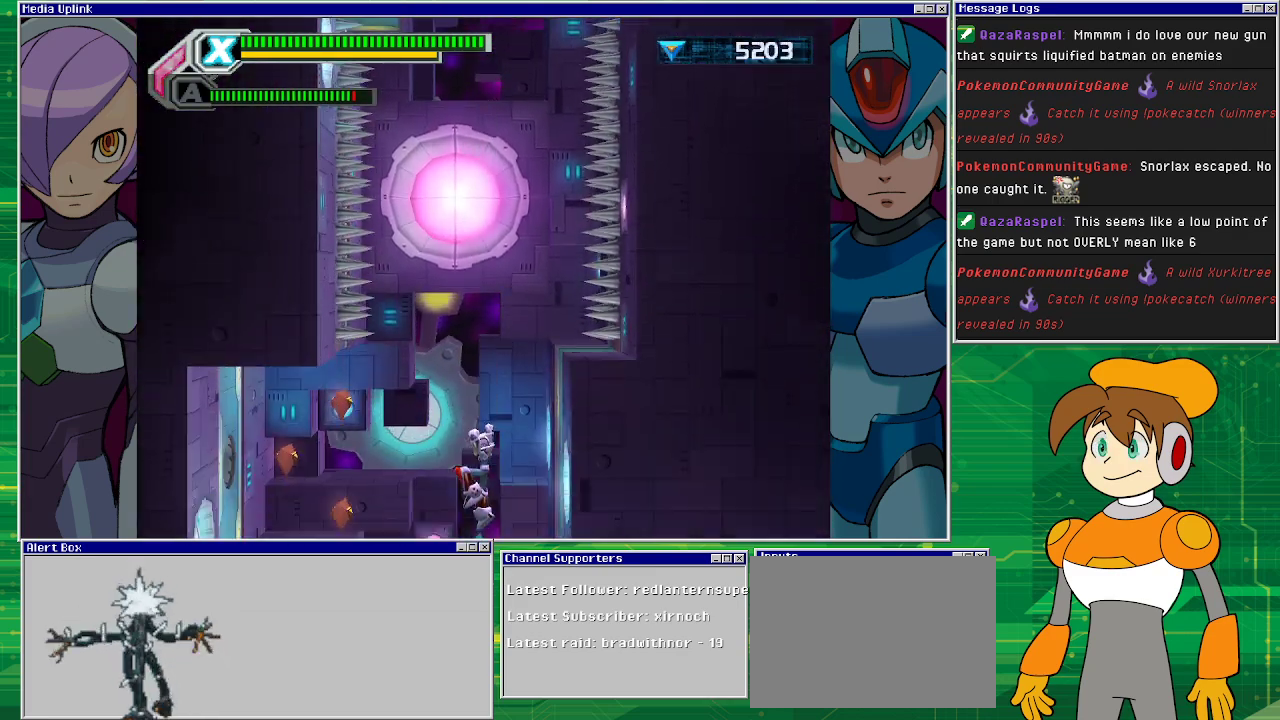
{"buttons": ["DPAD_RIGHT"], "left_stick": "center", "events": [[400, "DPAD_RIGHT", "down"]]}
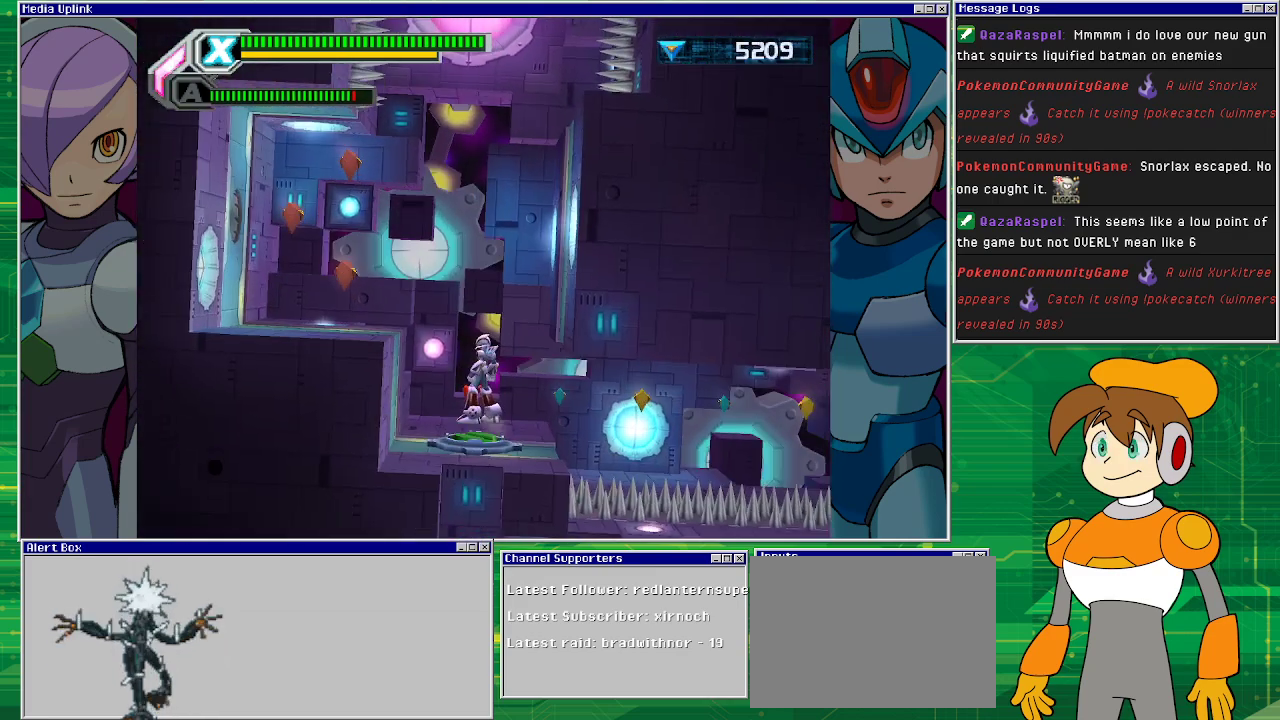
{"buttons": ["DPAD_RIGHT"], "left_stick": "center", "events": []}
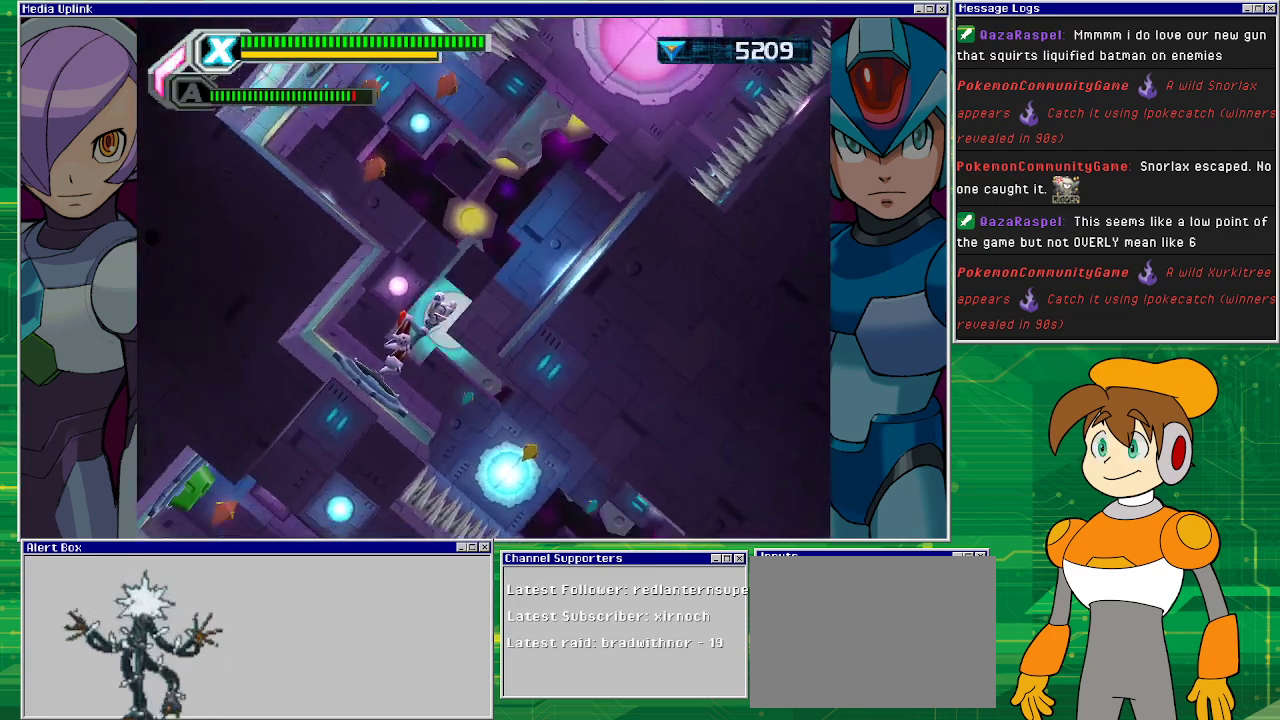
{"buttons": ["DPAD_RIGHT"], "left_stick": "center", "events": []}
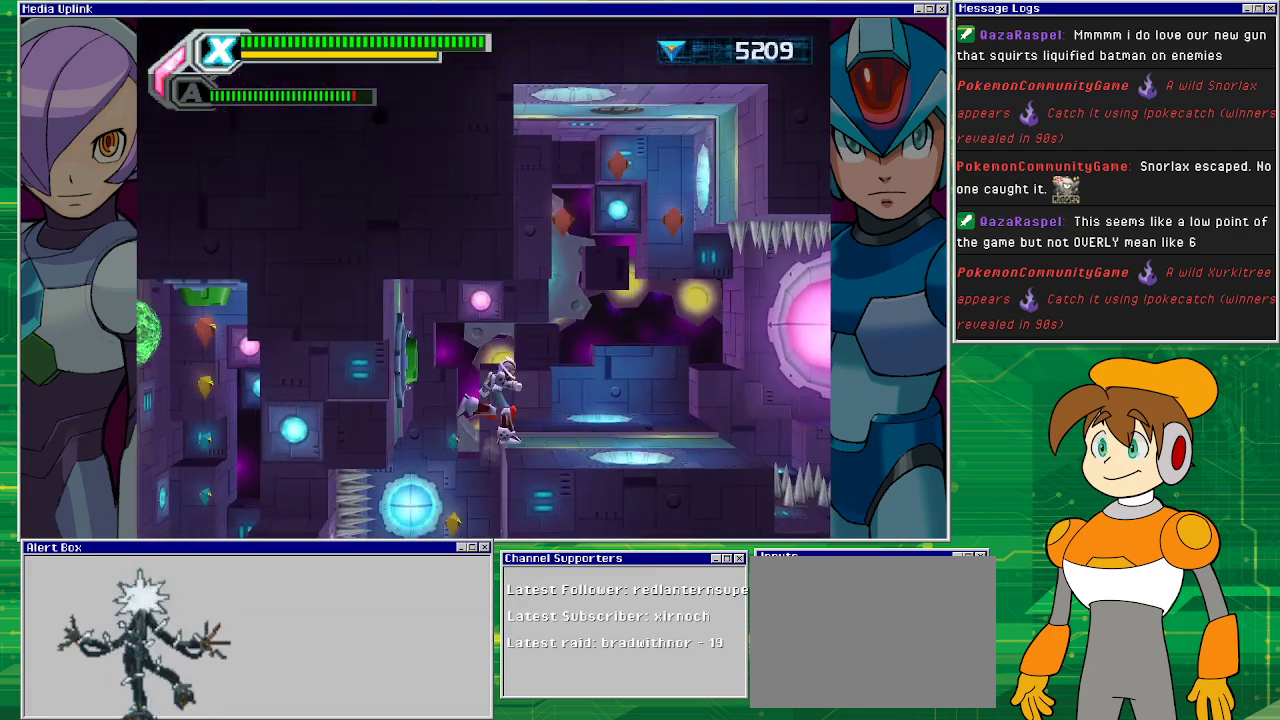
{"buttons": [], "left_stick": "center", "events": [[400, "DPAD_RIGHT", "up"]]}
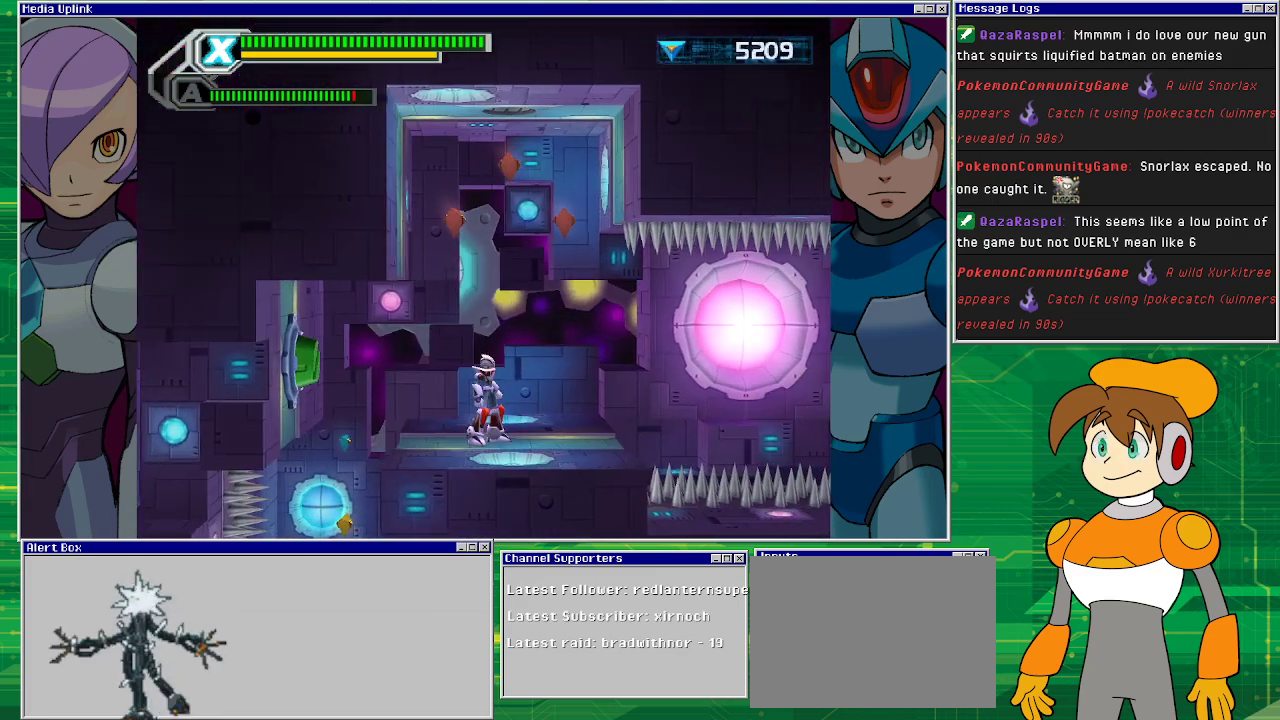
{"buttons": ["CROSS", "DPAD_RIGHT"], "left_stick": "center", "events": [[33, "CROSS", "down"], [100, "DPAD_LEFT", "down"], [300, "DPAD_LEFT", "up"], [367, "DPAD_RIGHT", "down"]]}
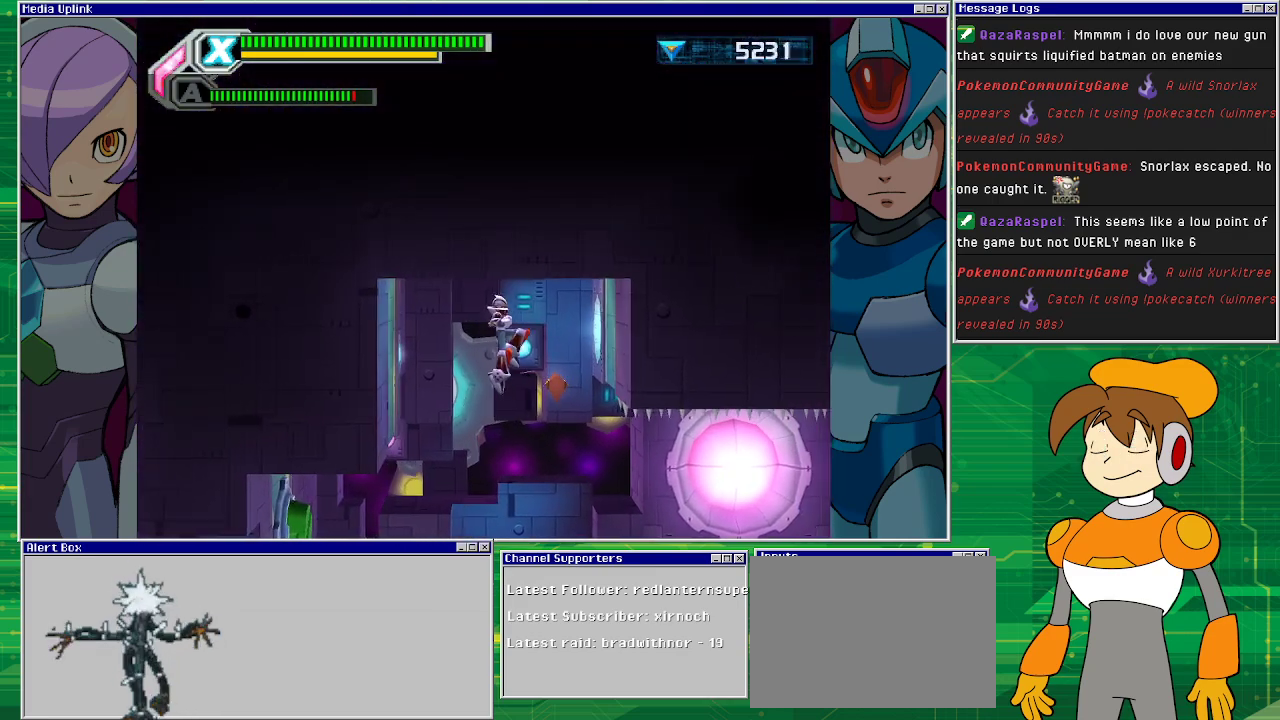
{"buttons": ["DPAD_LEFT"], "left_stick": "center", "events": [[167, "CROSS", "up"], [200, "DPAD_RIGHT", "up"], [367, "DPAD_LEFT", "down"]]}
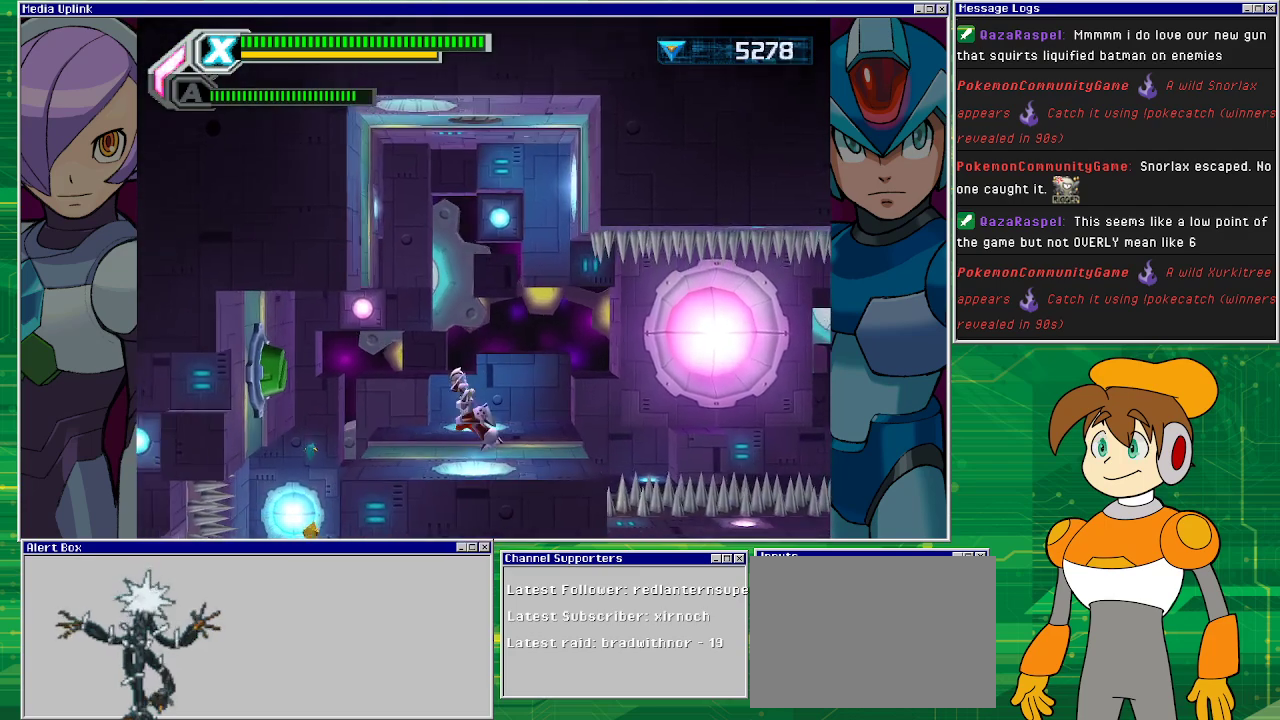
{"buttons": ["DPAD_LEFT"], "left_stick": "center", "events": [[233, "DPAD_LEFT", "up"], [467, "DPAD_LEFT", "down"]]}
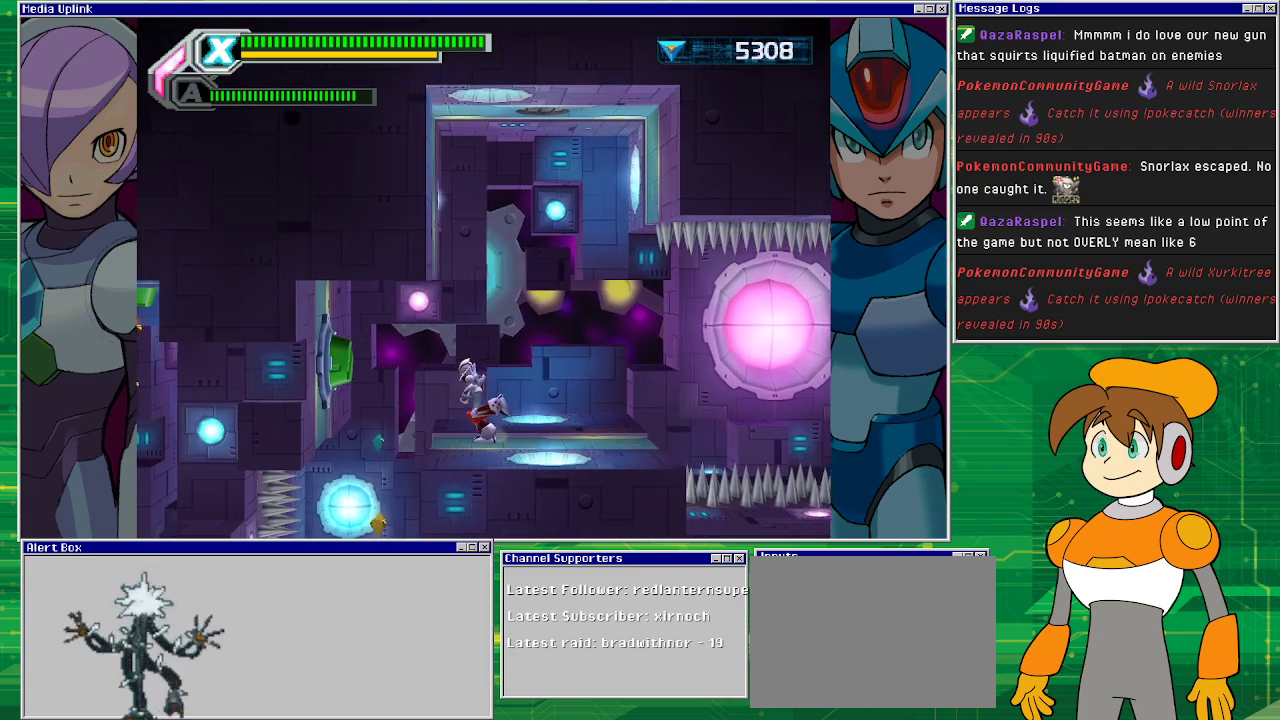
{"buttons": [], "left_stick": "center", "events": [[167, "CROSS", "down"], [267, "CROSS", "up"], [400, "DPAD_LEFT", "up"]]}
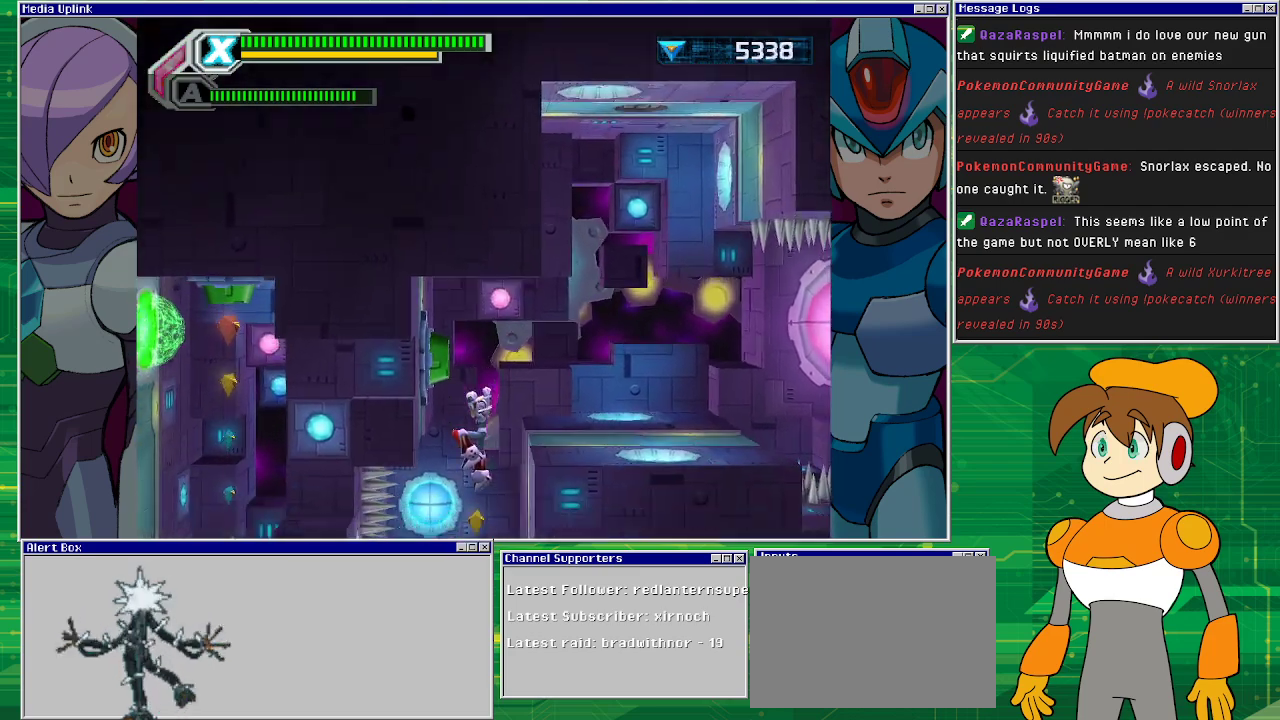
{"buttons": [], "left_stick": "center", "events": [[100, "DPAD_LEFT", "down"], [200, "DPAD_LEFT", "up"]]}
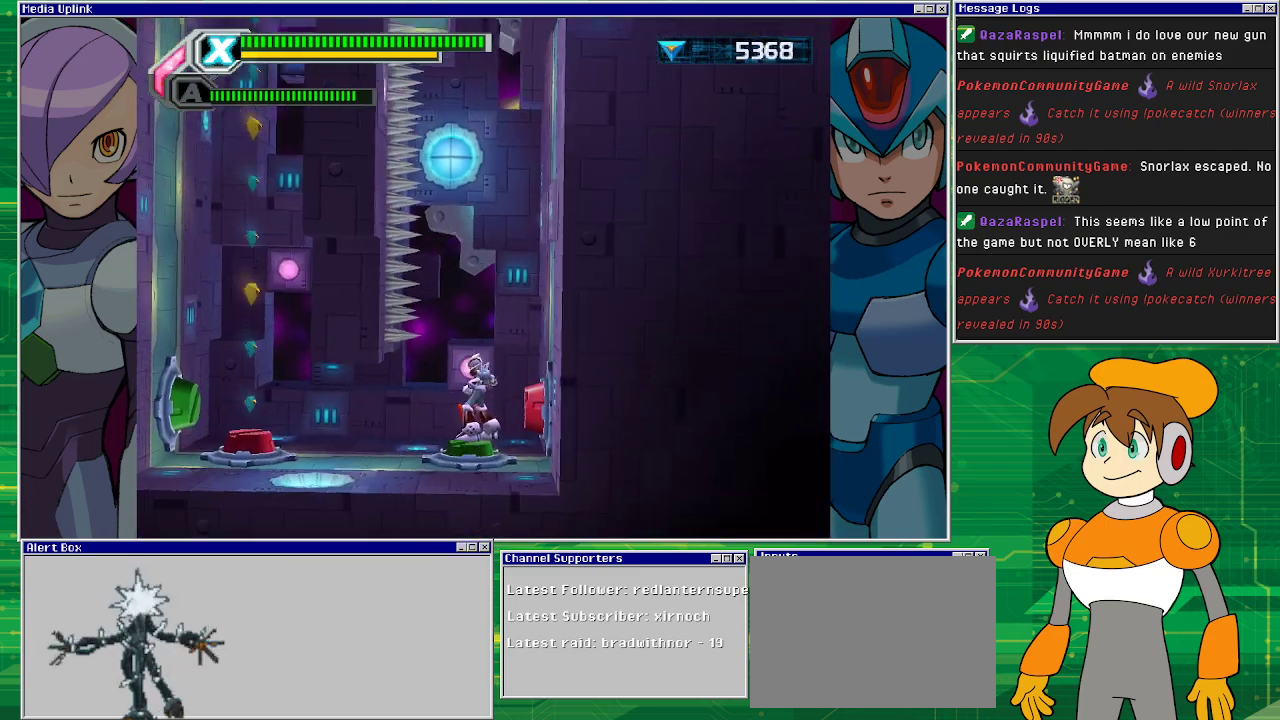
{"buttons": [], "left_stick": "center", "events": []}
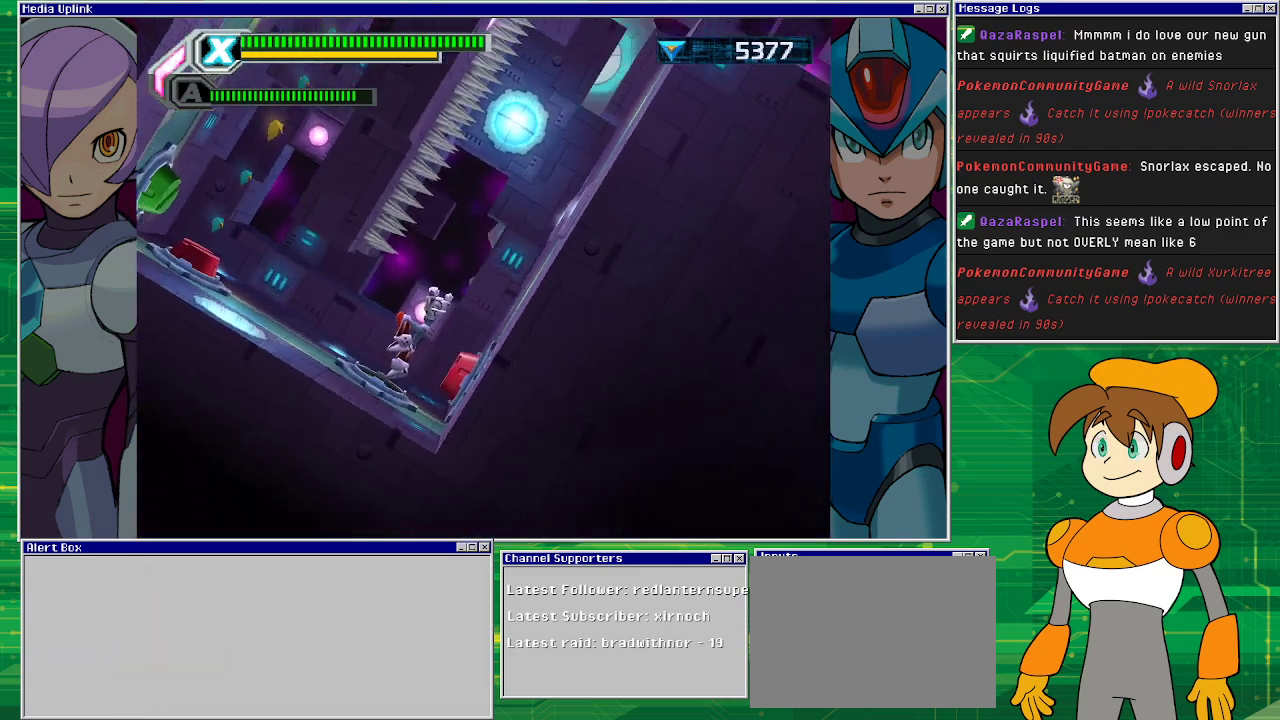
{"buttons": [], "left_stick": "center", "events": []}
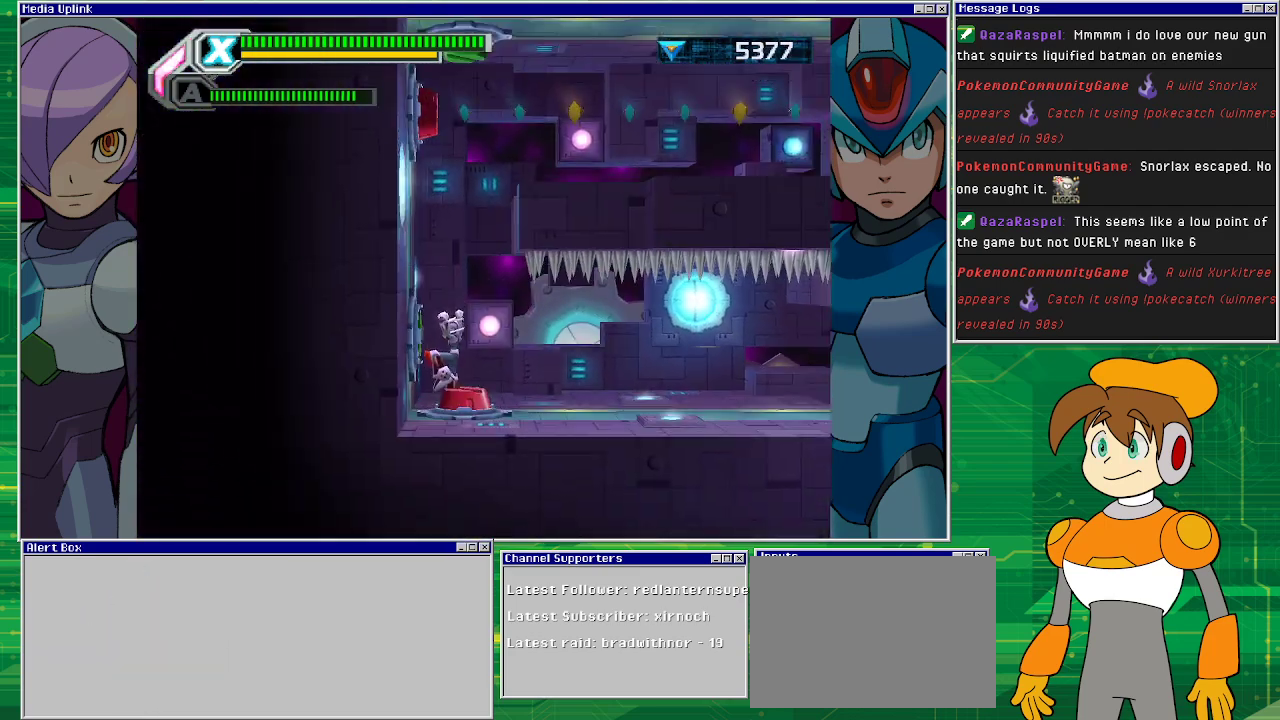
{"buttons": [], "left_stick": "center", "events": [[333, "DPAD_RIGHT", "down"], [467, "DPAD_RIGHT", "up"]]}
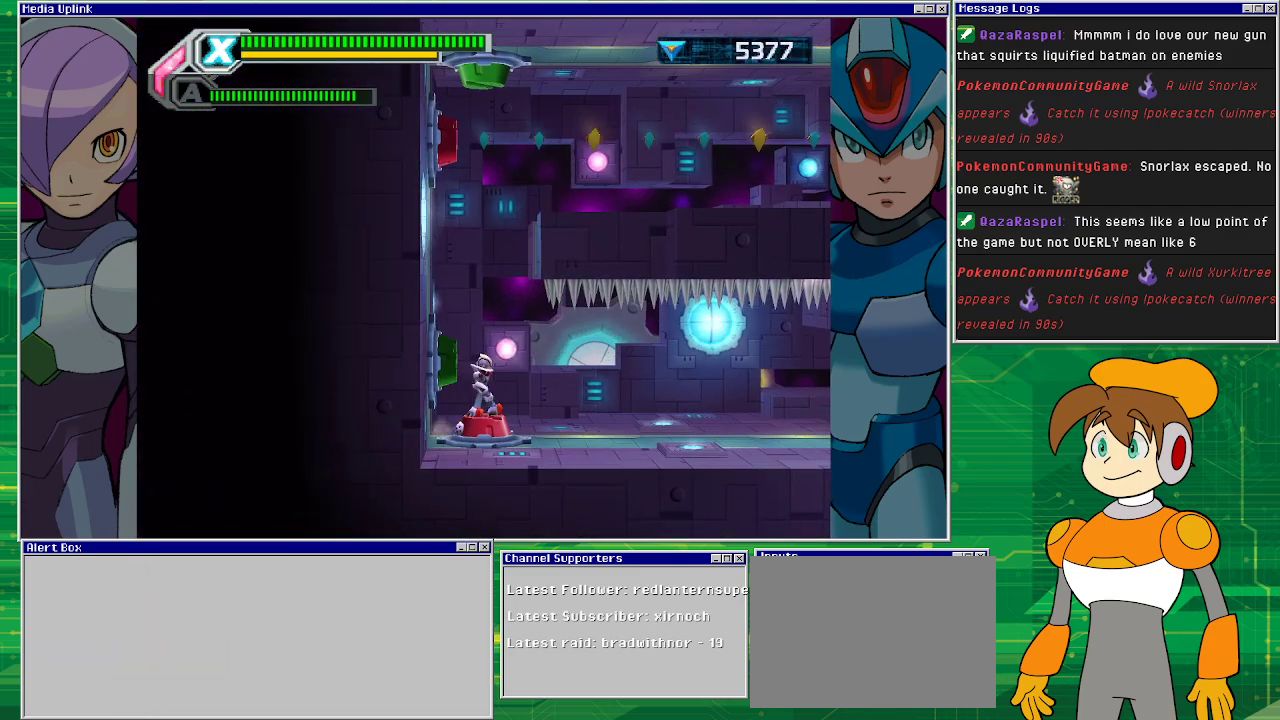
{"buttons": [], "left_stick": "center", "events": []}
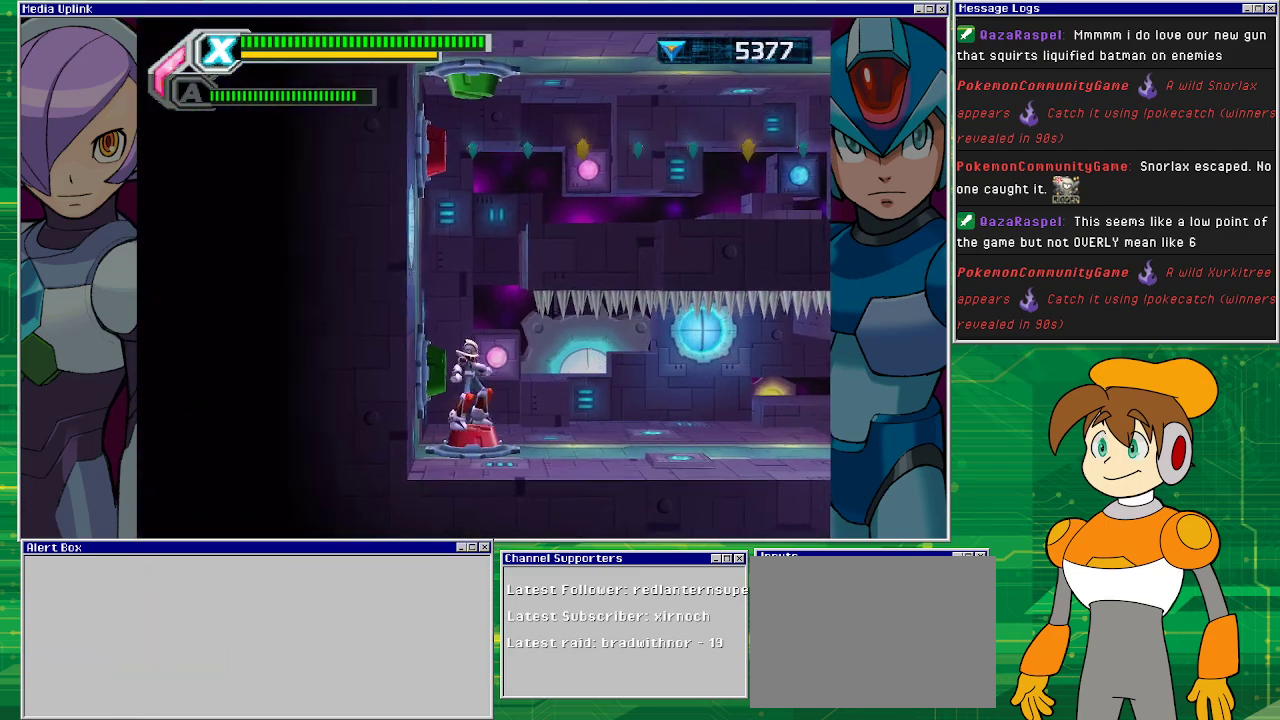
{"buttons": [], "left_stick": "center", "events": []}
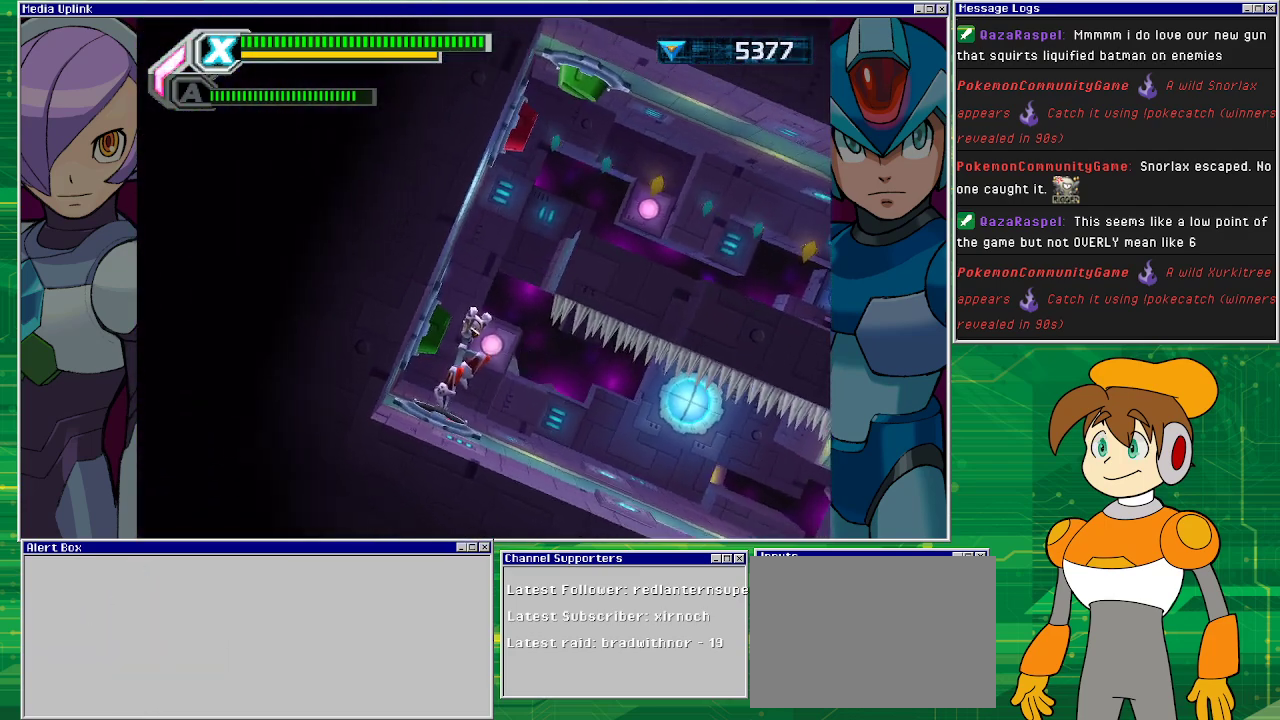
{"buttons": [], "left_stick": "center", "events": []}
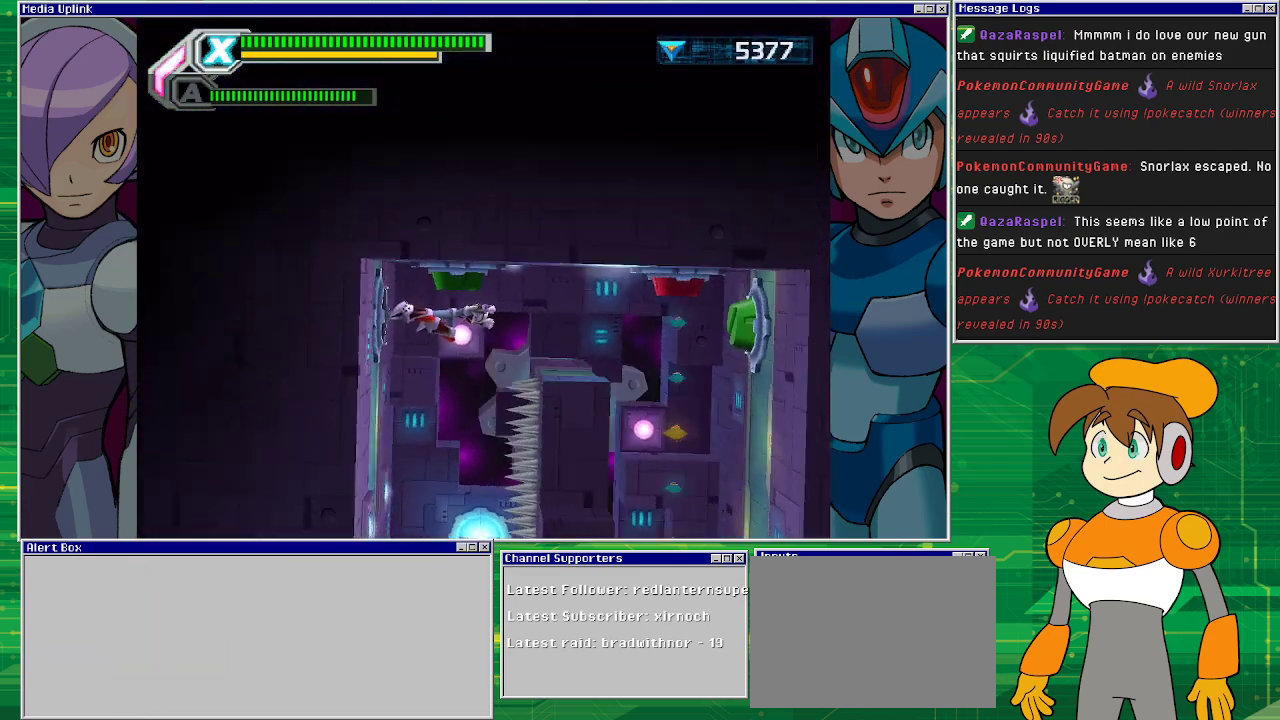
{"buttons": [], "left_stick": "center", "events": []}